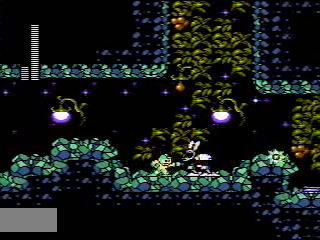
Gameplay with a controller (Nintendo layout); each line is a JSON object with the inputs held at the frame after it (dt_ms = milliseconds from this image to that frame). "events" lists button and stick changes between this image and that frame as [ms after this image, input, new state], when the widget could be followed in between. Not read: L3 R3.
{"dt_ms": 500, "buttons": ["B", "DPAD_RIGHT"], "events": [[33, "DPAD_RIGHT", "up"], [67, "B", "down"], [133, "B", "up"], [200, "B", "down"], [267, "B", "up"], [300, "B", "down"], [400, "B", "up"], [433, "B", "down"], [500, "DPAD_RIGHT", "down"]]}
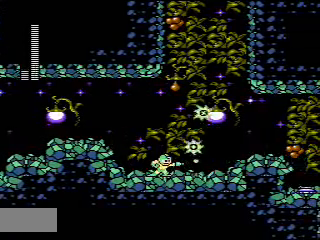
{"dt_ms": 500, "buttons": [], "events": [[33, "B", "up"], [267, "DPAD_RIGHT", "up"]]}
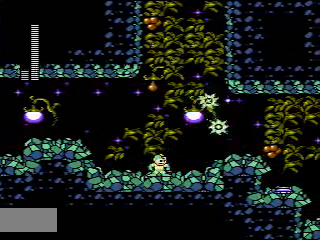
{"dt_ms": 500, "buttons": [], "events": []}
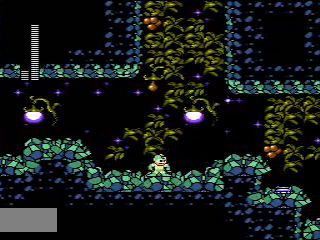
{"dt_ms": 500, "buttons": [], "events": [[33, "START", "down"], [233, "START", "up"]]}
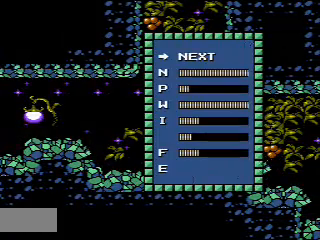
{"dt_ms": 500, "buttons": ["DPAD_UP"], "events": [[67, "DPAD_UP", "down"], [100, "DPAD_UP", "up"], [233, "DPAD_UP", "down"], [267, "DPAD_UP", "up"], [333, "DPAD_UP", "down"], [433, "DPAD_UP", "up"], [467, "DPAD_UP", "down"]]}
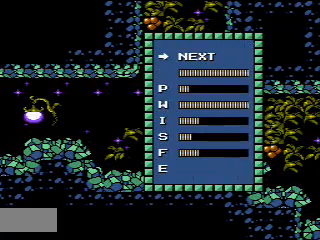
{"dt_ms": 500, "buttons": [], "events": [[33, "DPAD_UP", "up"], [133, "DPAD_UP", "down"], [233, "DPAD_UP", "up"], [233, "START", "down"], [400, "START", "up"]]}
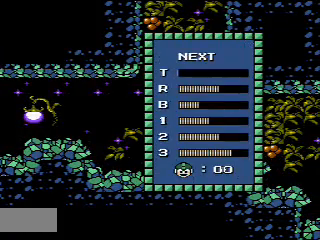
{"dt_ms": 500, "buttons": [], "events": [[67, "DPAD_DOWN", "down"], [133, "DPAD_DOWN", "up"], [233, "DPAD_DOWN", "down"], [300, "DPAD_DOWN", "up"], [300, "START", "down"], [467, "START", "up"]]}
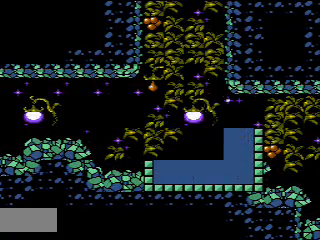
{"dt_ms": 500, "buttons": ["A", "B", "DPAD_UP", "DPAD_RIGHT"], "events": [[300, "A", "down"], [367, "DPAD_RIGHT", "down"], [367, "DPAD_UP", "down"], [467, "B", "down"]]}
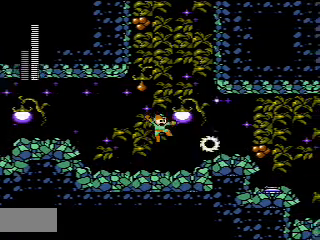
{"dt_ms": 500, "buttons": ["DPAD_UP", "DPAD_RIGHT"], "events": [[67, "B", "up"], [100, "DPAD_RIGHT", "up"], [133, "DPAD_LEFT", "down"], [167, "DPAD_UP", "up"], [233, "DPAD_UP", "down"], [267, "A", "up"], [300, "DPAD_LEFT", "up"], [300, "DPAD_RIGHT", "down"], [367, "B", "down"], [467, "B", "up"]]}
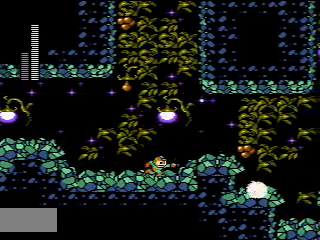
{"dt_ms": 500, "buttons": ["A", "DPAD_RIGHT"], "events": [[100, "A", "down"], [133, "DPAD_UP", "up"]]}
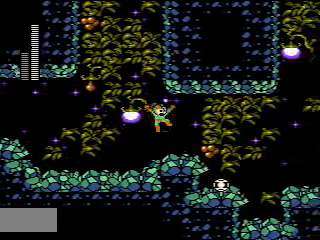
{"dt_ms": 500, "buttons": ["DPAD_RIGHT"], "events": [[33, "A", "up"], [233, "A", "down"], [267, "A", "up"]]}
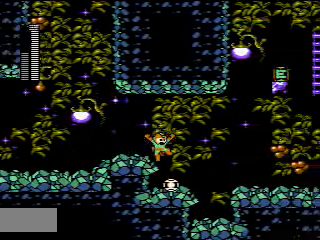
{"dt_ms": 500, "buttons": ["DPAD_RIGHT"], "events": [[333, "A", "down"], [433, "A", "up"]]}
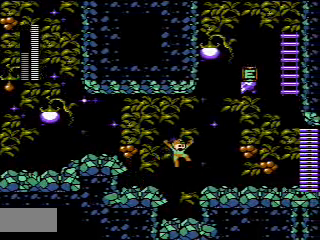
{"dt_ms": 500, "buttons": ["DPAD_DOWN"], "events": [[33, "START", "down"], [167, "DPAD_RIGHT", "up"], [233, "START", "up"], [433, "DPAD_DOWN", "down"], [467, "DPAD_DOWN", "up"], [500, "DPAD_DOWN", "down"]]}
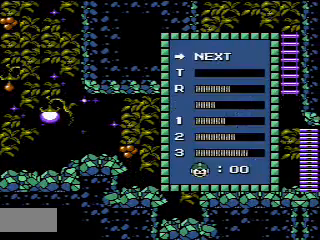
{"dt_ms": 500, "buttons": ["DPAD_RIGHT"], "events": [[133, "START", "down"], [167, "DPAD_DOWN", "up"], [300, "DPAD_RIGHT", "down"], [300, "START", "up"]]}
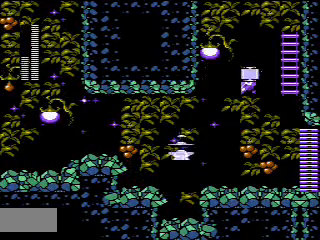
{"dt_ms": 500, "buttons": ["A", "DPAD_RIGHT"], "events": [[433, "A", "down"]]}
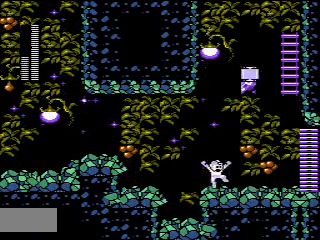
{"dt_ms": 500, "buttons": [], "events": [[133, "B", "down"], [267, "B", "up"], [333, "A", "up"], [467, "DPAD_RIGHT", "up"]]}
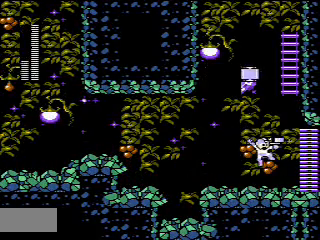
{"dt_ms": 500, "buttons": ["DPAD_LEFT"], "events": [[167, "DPAD_LEFT", "down"], [267, "A", "down"], [300, "B", "down"], [367, "B", "up"], [400, "A", "up"]]}
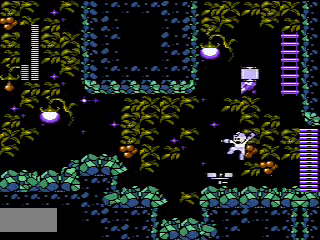
{"dt_ms": 1000, "buttons": []}
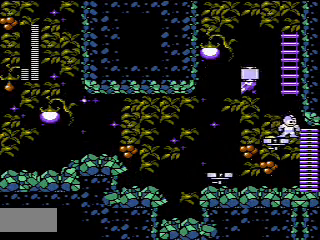
{"dt_ms": 500, "buttons": ["DPAD_UP"], "events": [[67, "A", "down"], [300, "DPAD_UP", "down"], [367, "A", "up"]]}
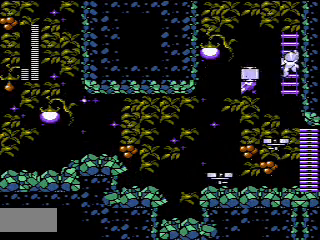
{"dt_ms": 500, "buttons": ["DPAD_UP", "DPAD_LEFT"], "events": [[267, "DPAD_LEFT", "down"], [367, "A", "down"], [400, "A", "up"]]}
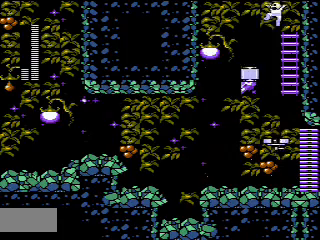
{"dt_ms": 500, "buttons": ["DPAD_UP", "DPAD_RIGHT"], "events": [[233, "DPAD_LEFT", "up"], [233, "DPAD_UP", "up"], [367, "A", "down"], [367, "DPAD_RIGHT", "down"], [367, "DPAD_UP", "down"], [467, "A", "up"]]}
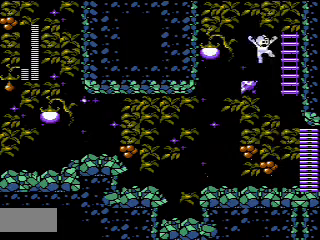
{"dt_ms": 500, "buttons": ["DPAD_UP"], "events": [[33, "DPAD_UP", "up"], [33, "START", "down"], [100, "DPAD_RIGHT", "up"], [233, "START", "up"], [467, "DPAD_UP", "down"]]}
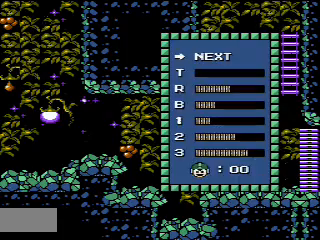
{"dt_ms": 500, "buttons": ["START"], "events": [[33, "DPAD_UP", "up"], [100, "DPAD_UP", "down"], [167, "DPAD_UP", "up"], [233, "DPAD_UP", "down"], [300, "DPAD_UP", "up"], [333, "DPAD_UP", "down"], [433, "START", "down"], [467, "DPAD_UP", "up"]]}
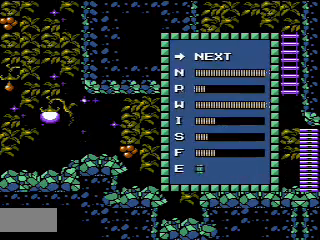
{"dt_ms": 500, "buttons": ["START"], "events": [[33, "START", "up"], [100, "DPAD_DOWN", "down"], [167, "DPAD_DOWN", "up"], [233, "DPAD_DOWN", "down"], [300, "DPAD_DOWN", "up"], [333, "DPAD_DOWN", "down"], [400, "DPAD_DOWN", "up"], [500, "START", "down"]]}
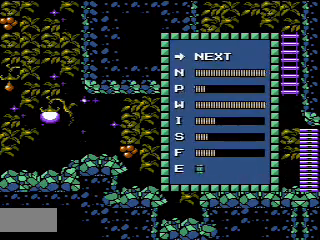
{"dt_ms": 500, "buttons": ["DPAD_RIGHT"], "events": [[133, "START", "up"], [167, "DPAD_RIGHT", "down"]]}
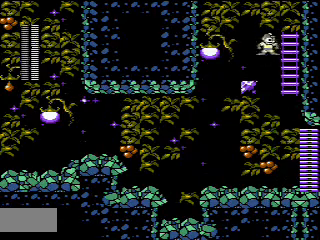
{"dt_ms": 500, "buttons": ["DPAD_RIGHT"], "events": [[133, "DPAD_RIGHT", "up"], [167, "DPAD_RIGHT", "down"], [200, "DPAD_RIGHT", "up"], [233, "DPAD_RIGHT", "down"]]}
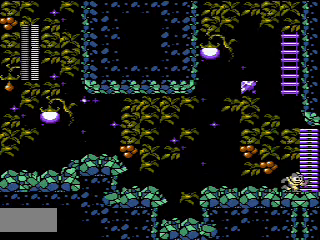
{"dt_ms": 500, "buttons": [], "events": [[100, "DPAD_RIGHT", "up"], [133, "DPAD_RIGHT", "down"], [167, "DPAD_RIGHT", "up"]]}